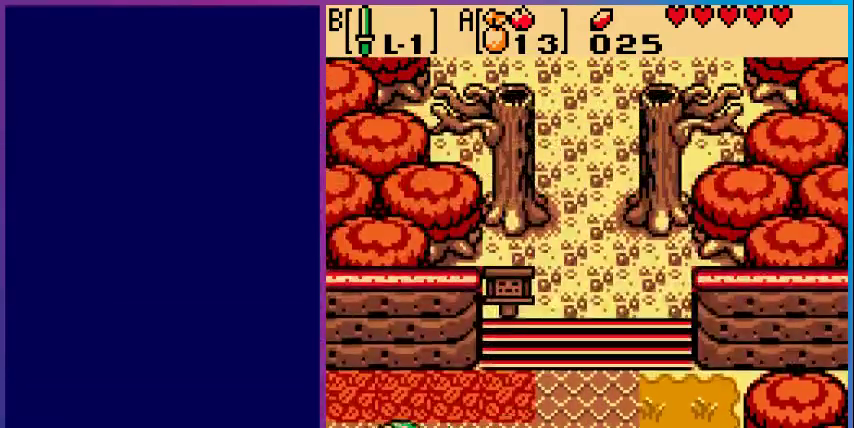
Gameplay with a controller (Nintendo layout); each line is a JSON object with the inputs held at the frame after it. "events" lists button and stick changes between this image and that frame as [ms after this image, input, new state], when the widget could be followed in between. Not read: L3 R3.
{"buttons": ["DPAD_LEFT"], "events": []}
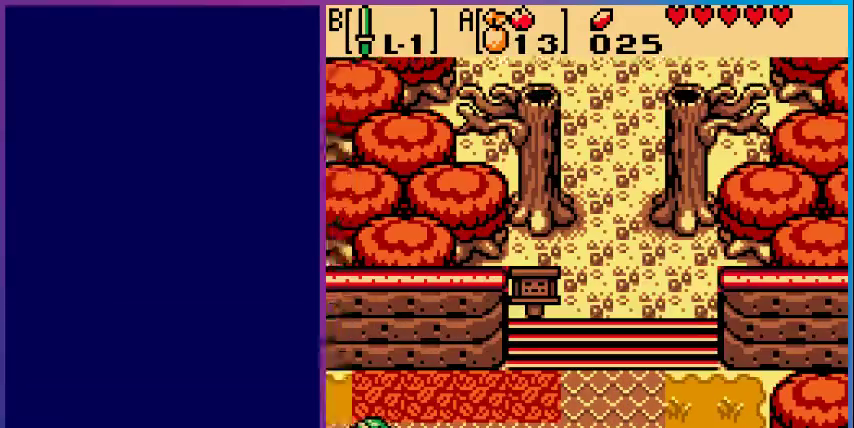
{"buttons": ["DPAD_LEFT"], "events": [[67, "DPAD_LEFT", "up"], [200, "DPAD_LEFT", "down"]]}
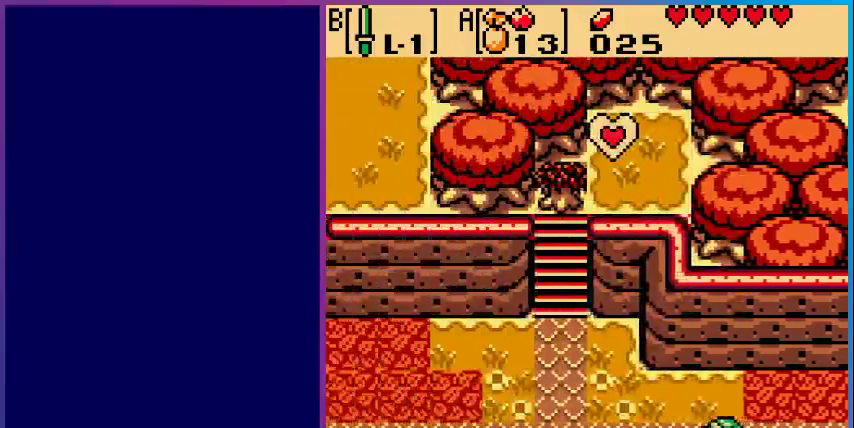
{"buttons": ["DPAD_UP", "DPAD_LEFT"], "events": [[400, "DPAD_UP", "down"]]}
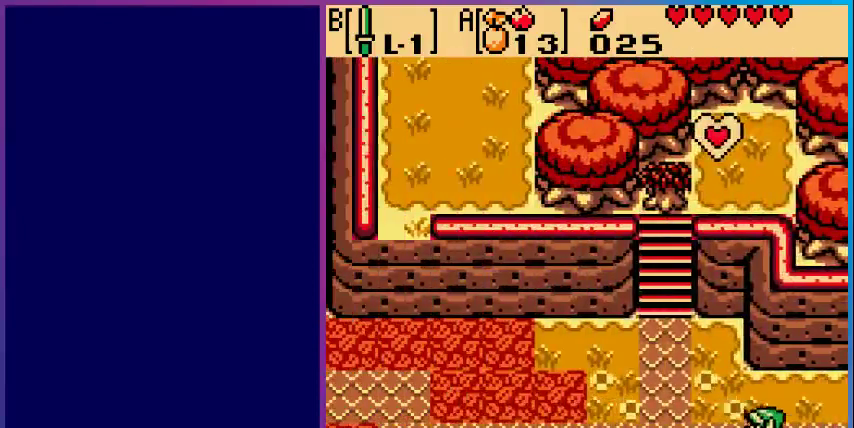
{"buttons": ["DPAD_UP", "DPAD_LEFT"], "events": [[367, "DPAD_LEFT", "up"], [433, "DPAD_LEFT", "down"]]}
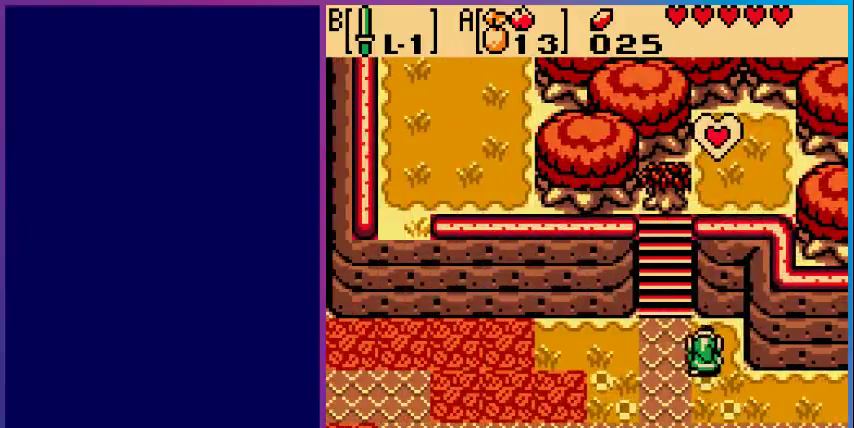
{"buttons": ["DPAD_UP"], "events": [[367, "DPAD_LEFT", "up"]]}
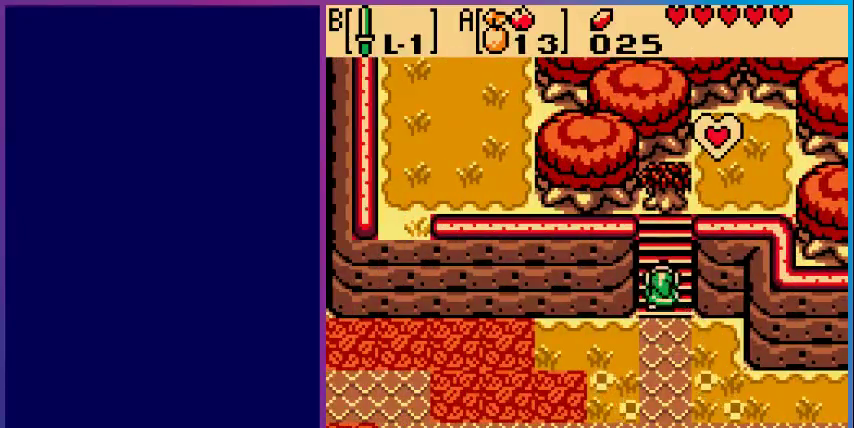
{"buttons": ["DPAD_UP"], "events": []}
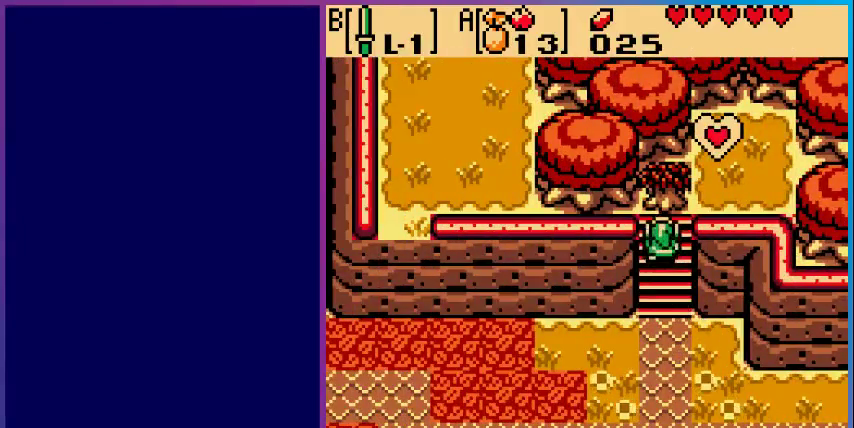
{"buttons": ["DPAD_RIGHT"], "events": [[33, "A", "down"], [100, "DPAD_UP", "up"], [233, "A", "up"], [467, "DPAD_RIGHT", "down"]]}
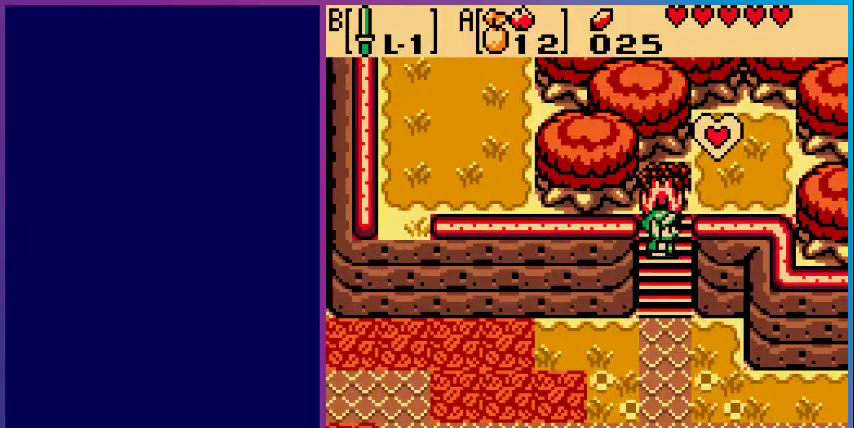
{"buttons": ["DPAD_UP"], "events": [[133, "DPAD_UP", "down"], [167, "DPAD_RIGHT", "up"]]}
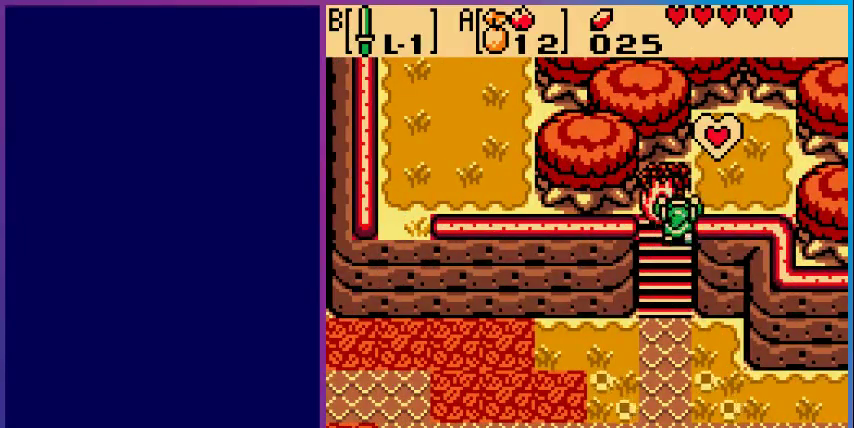
{"buttons": ["DPAD_UP", "DPAD_RIGHT"], "events": [[433, "DPAD_RIGHT", "down"]]}
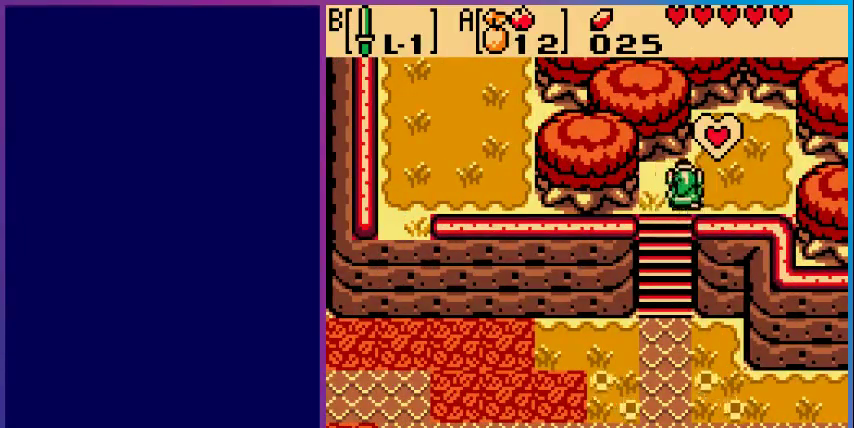
{"buttons": [], "events": [[167, "DPAD_RIGHT", "up"], [400, "DPAD_UP", "up"]]}
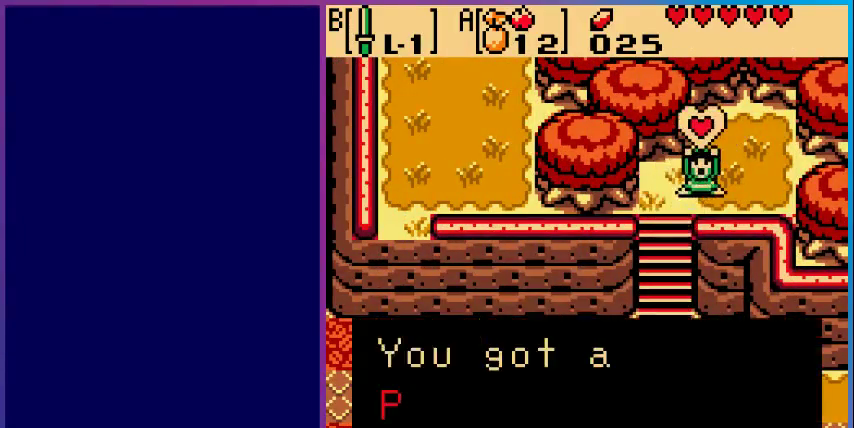
{"buttons": [], "events": [[267, "A", "down"], [333, "A", "up"]]}
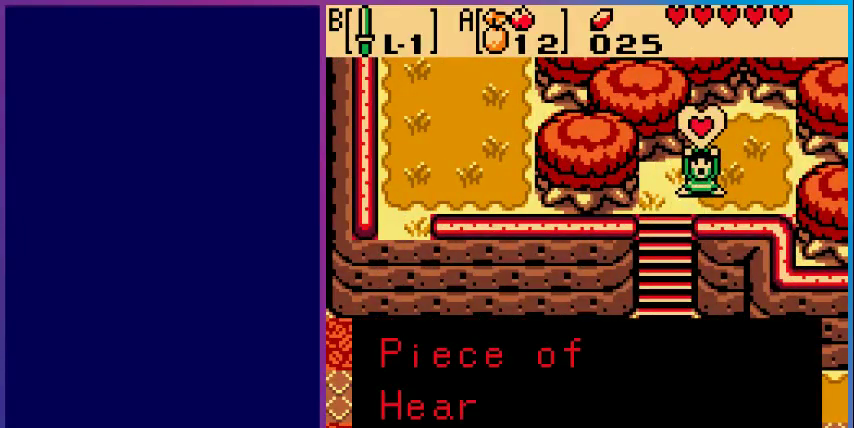
{"buttons": [], "events": [[33, "A", "down"], [133, "A", "up"], [300, "A", "down"], [433, "A", "up"]]}
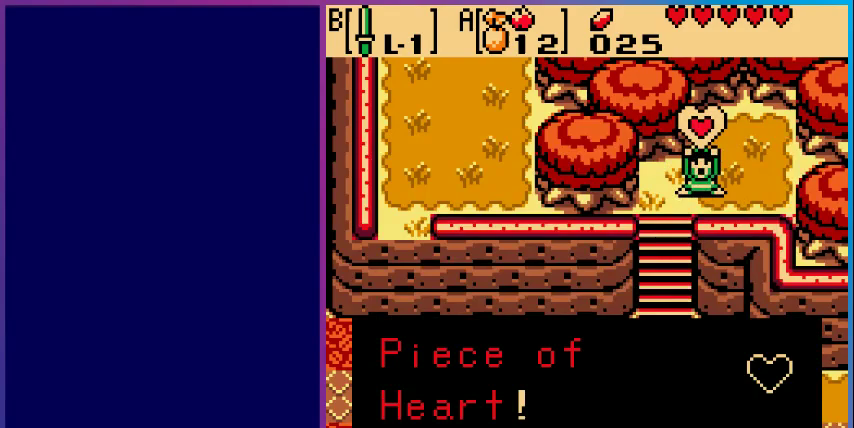
{"buttons": [], "events": [[167, "B", "down"], [267, "B", "up"], [367, "B", "down"], [467, "B", "up"]]}
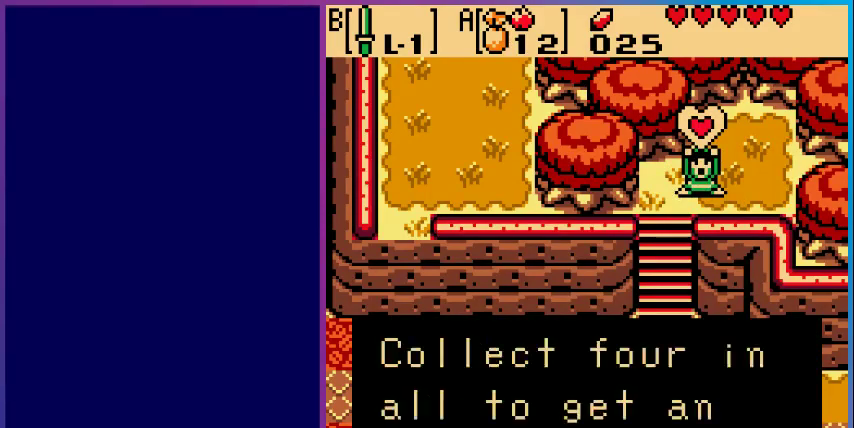
{"buttons": [], "events": [[67, "B", "down"], [200, "B", "up"], [267, "B", "down"], [433, "B", "up"]]}
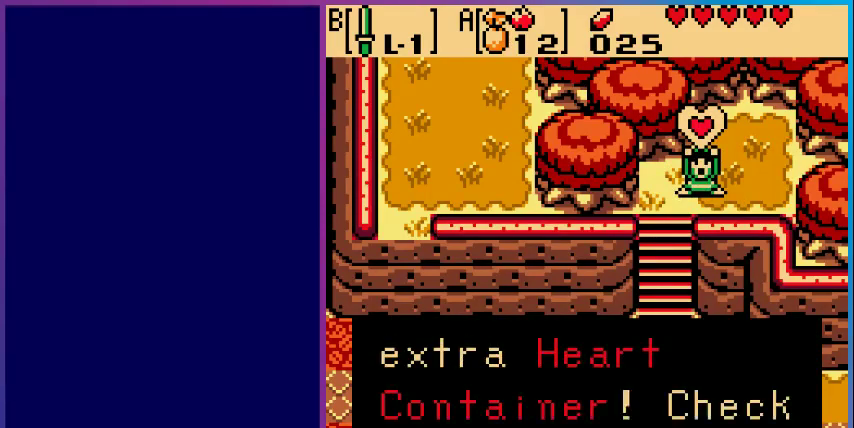
{"buttons": [], "events": [[33, "B", "down"], [133, "B", "up"], [400, "B", "down"], [500, "B", "up"]]}
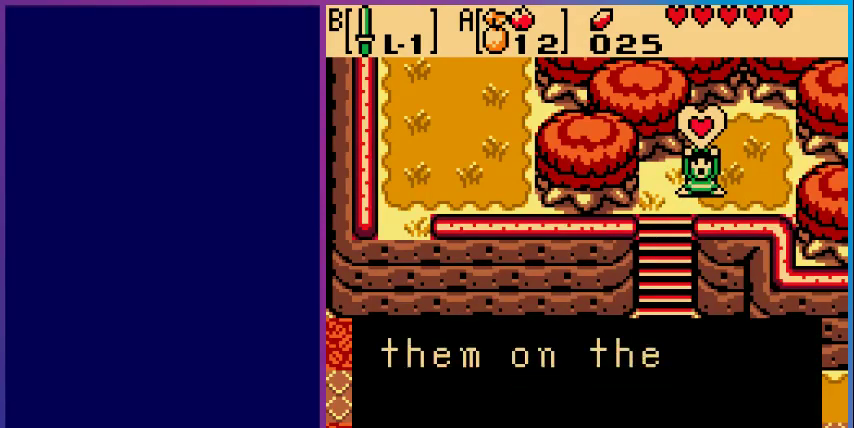
{"buttons": ["DPAD_DOWN", "DPAD_LEFT"], "events": [[133, "B", "down"], [267, "B", "up"], [333, "DPAD_LEFT", "down"], [400, "DPAD_DOWN", "down"]]}
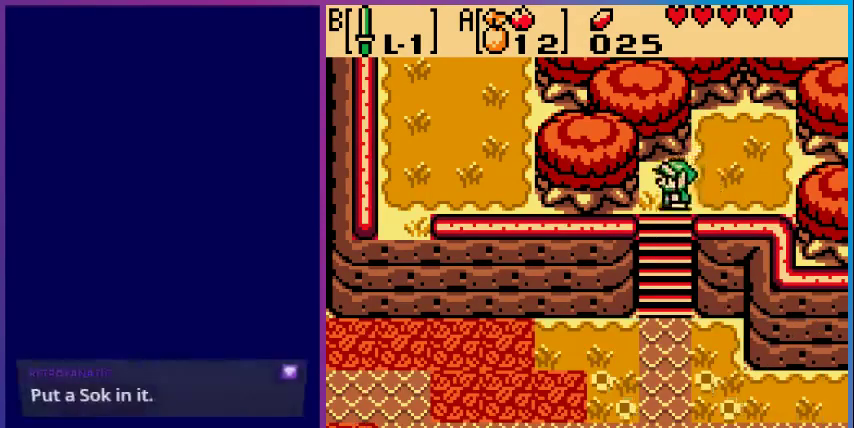
{"buttons": ["DPAD_DOWN"], "events": [[133, "DPAD_LEFT", "up"]]}
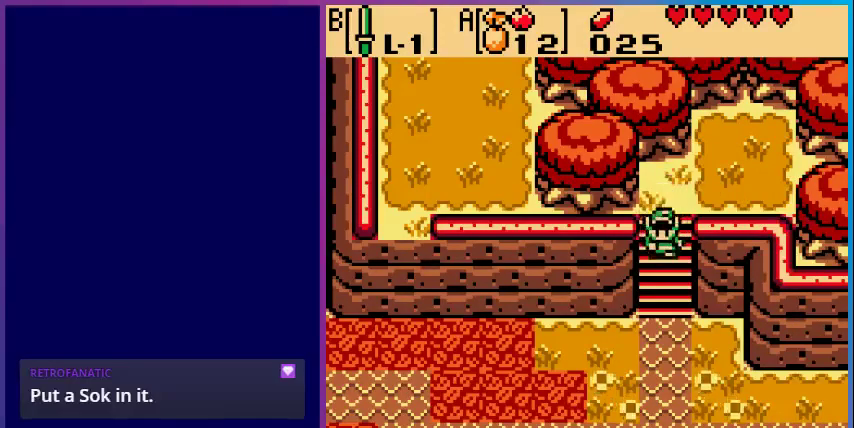
{"buttons": ["DPAD_DOWN"], "events": []}
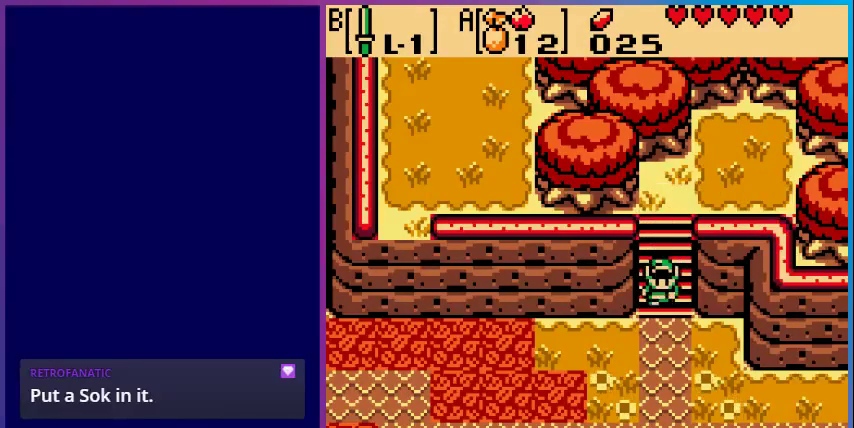
{"buttons": ["DPAD_DOWN", "DPAD_RIGHT"], "events": [[33, "DPAD_RIGHT", "down"]]}
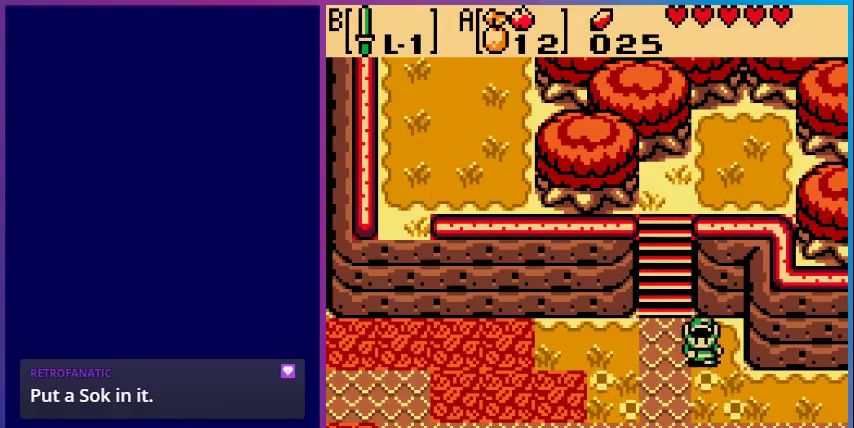
{"buttons": ["DPAD_DOWN", "DPAD_RIGHT"], "events": []}
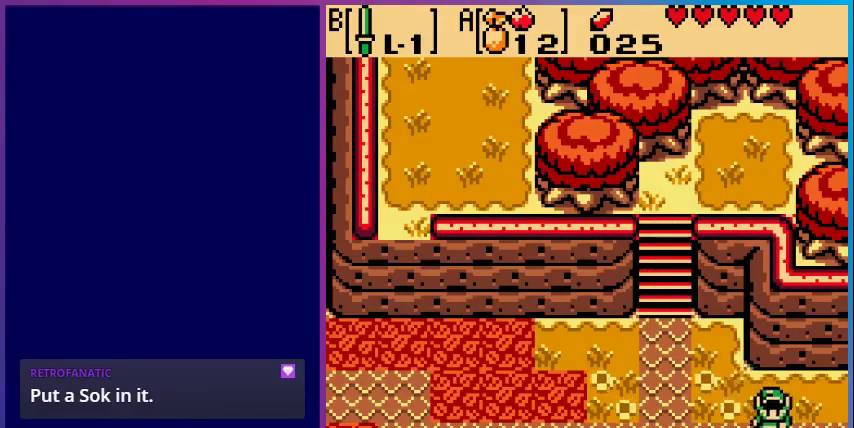
{"buttons": ["DPAD_DOWN", "DPAD_RIGHT"], "events": []}
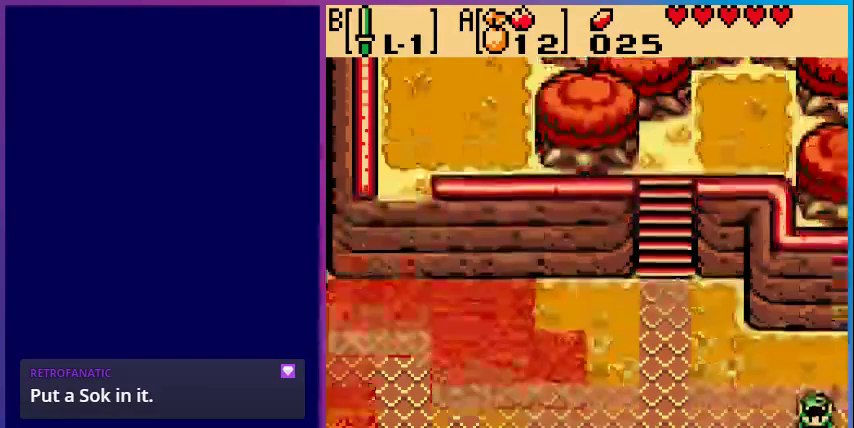
{"buttons": ["DPAD_RIGHT"], "events": [[133, "DPAD_RIGHT", "up"], [333, "DPAD_RIGHT", "down"], [367, "DPAD_DOWN", "up"]]}
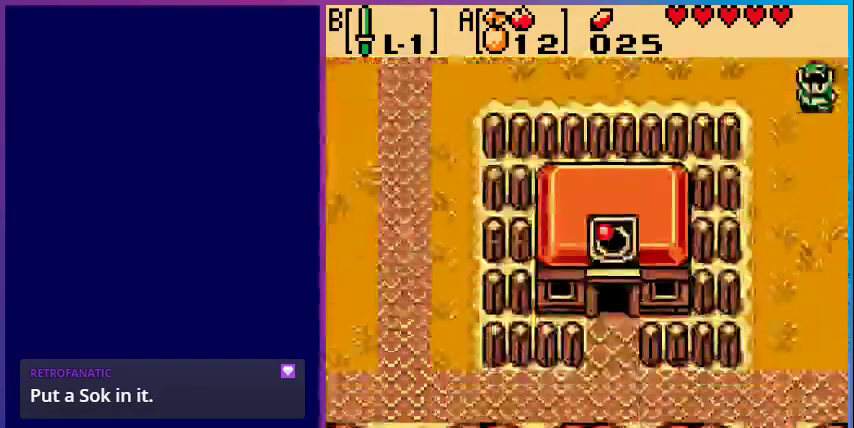
{"buttons": [], "events": [[500, "DPAD_RIGHT", "up"]]}
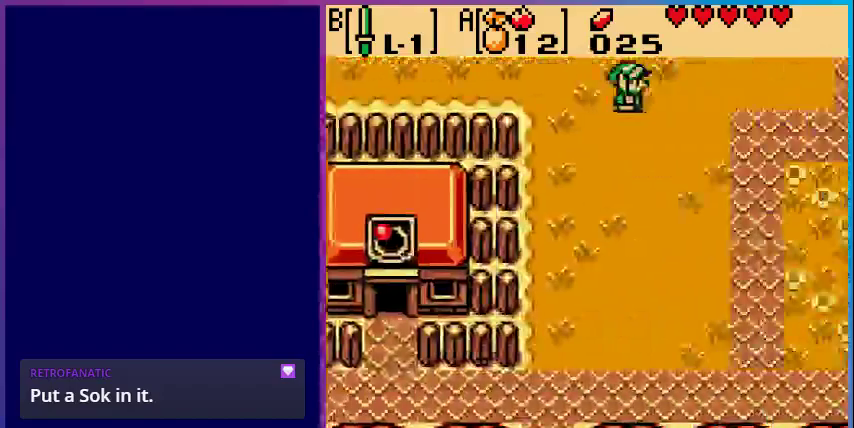
{"buttons": ["DPAD_DOWN", "DPAD_RIGHT"], "events": [[367, "DPAD_DOWN", "down"], [433, "DPAD_RIGHT", "down"]]}
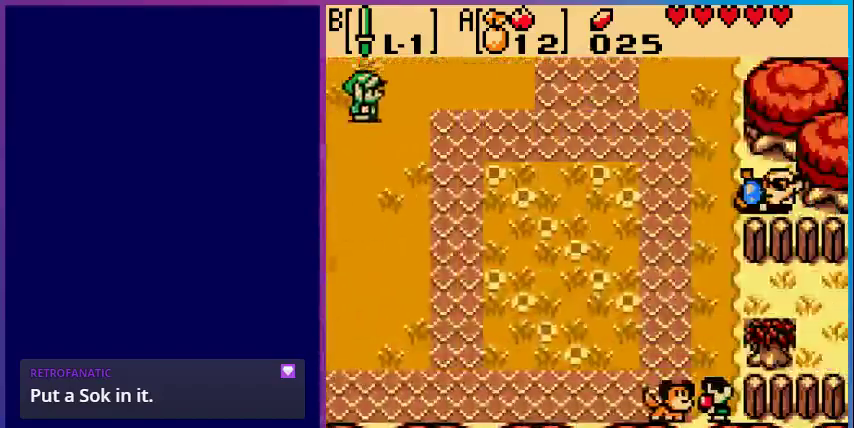
{"buttons": ["DPAD_DOWN", "DPAD_RIGHT"], "events": []}
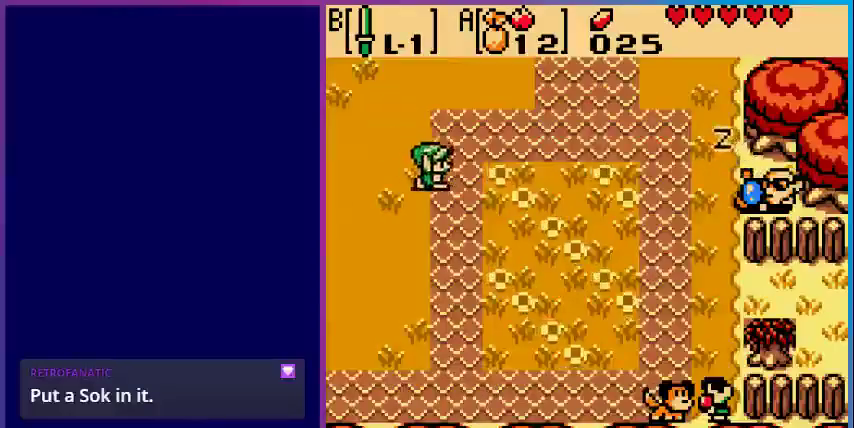
{"buttons": ["DPAD_DOWN", "DPAD_RIGHT"], "events": []}
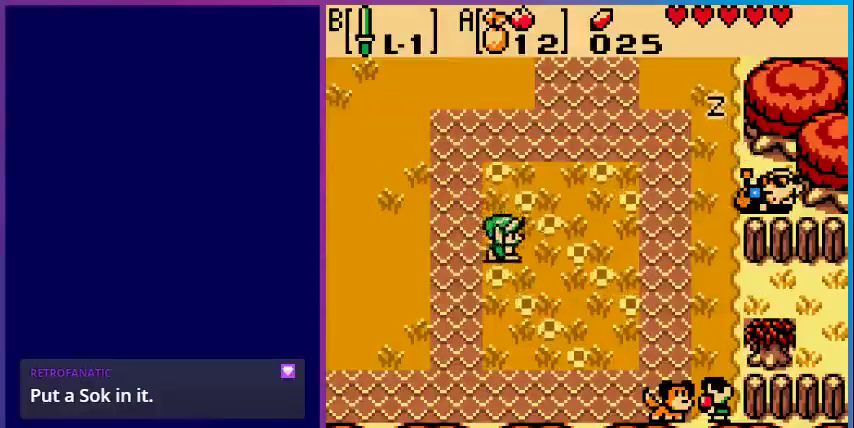
{"buttons": ["DPAD_RIGHT"], "events": [[300, "DPAD_DOWN", "up"]]}
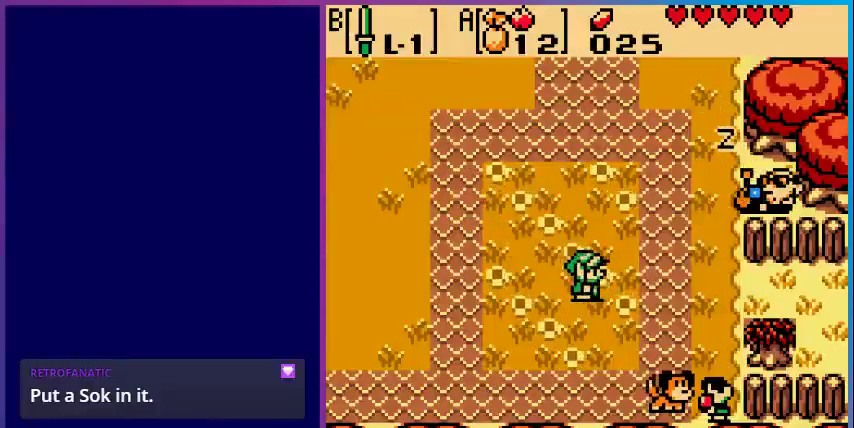
{"buttons": ["DPAD_RIGHT"], "events": []}
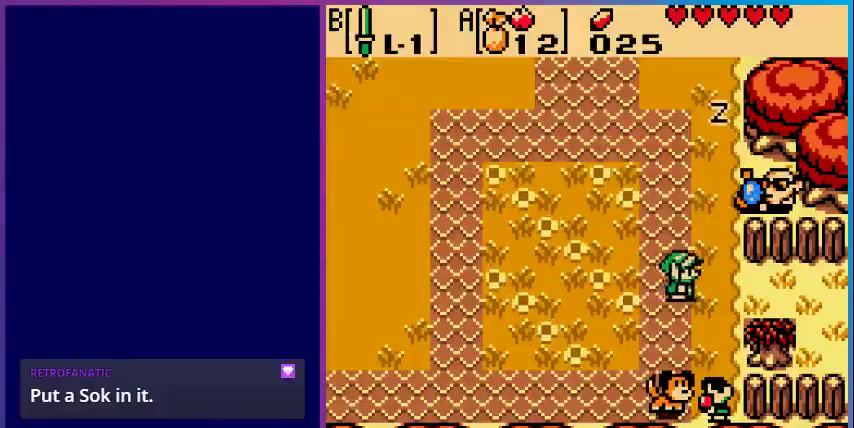
{"buttons": ["DPAD_RIGHT"], "events": []}
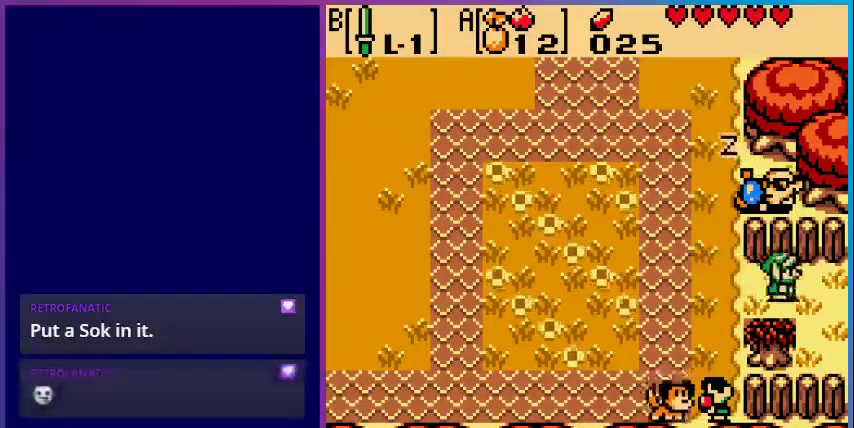
{"buttons": ["DPAD_RIGHT"], "events": []}